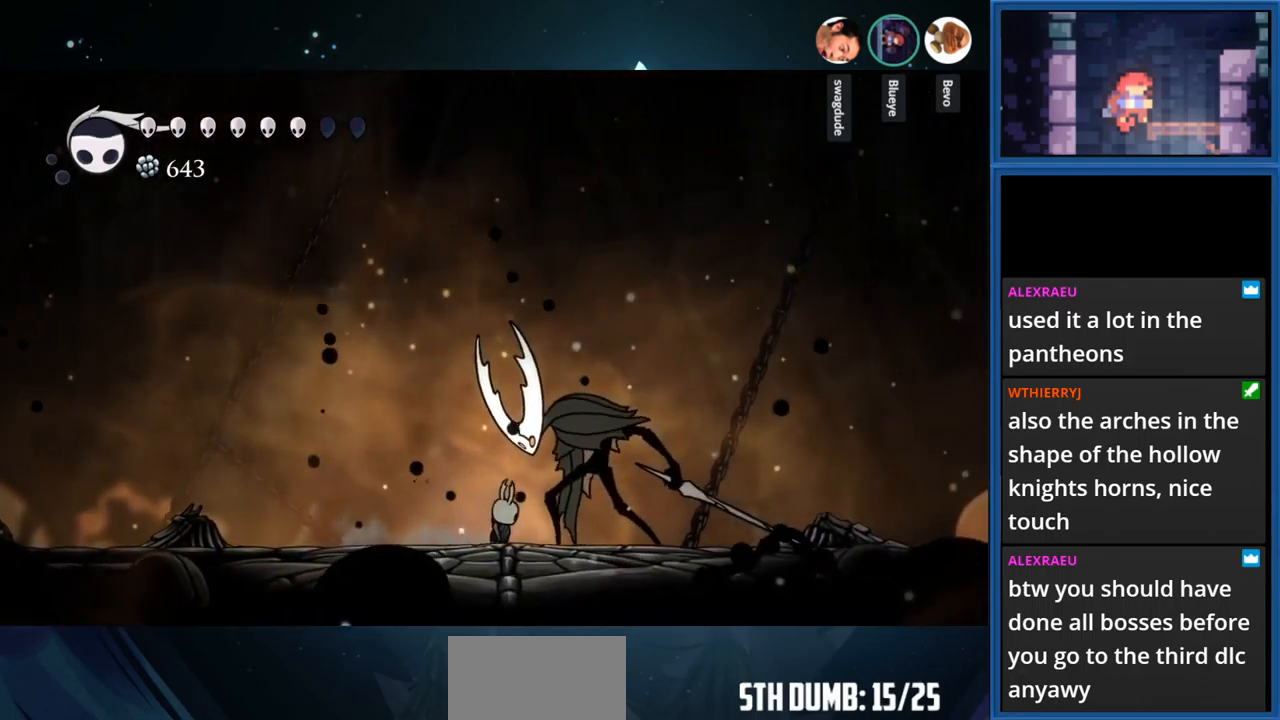
Gameplay with a controller (PlayStation layout); each line is a JSON object with the inputs held at the frame after it. "events" lists button and stick changes between this image and that frame as [ms after this image, input, new state], when the widget could be followed in between. Not read: L3 R3 left_stick.
{"buttons": [], "right_stick": "center", "events": [[150, "DPAD_RIGHT", "up"], [150, "SQUARE", "up"], [300, "SQUARE", "down"], [484, "SQUARE", "up"]]}
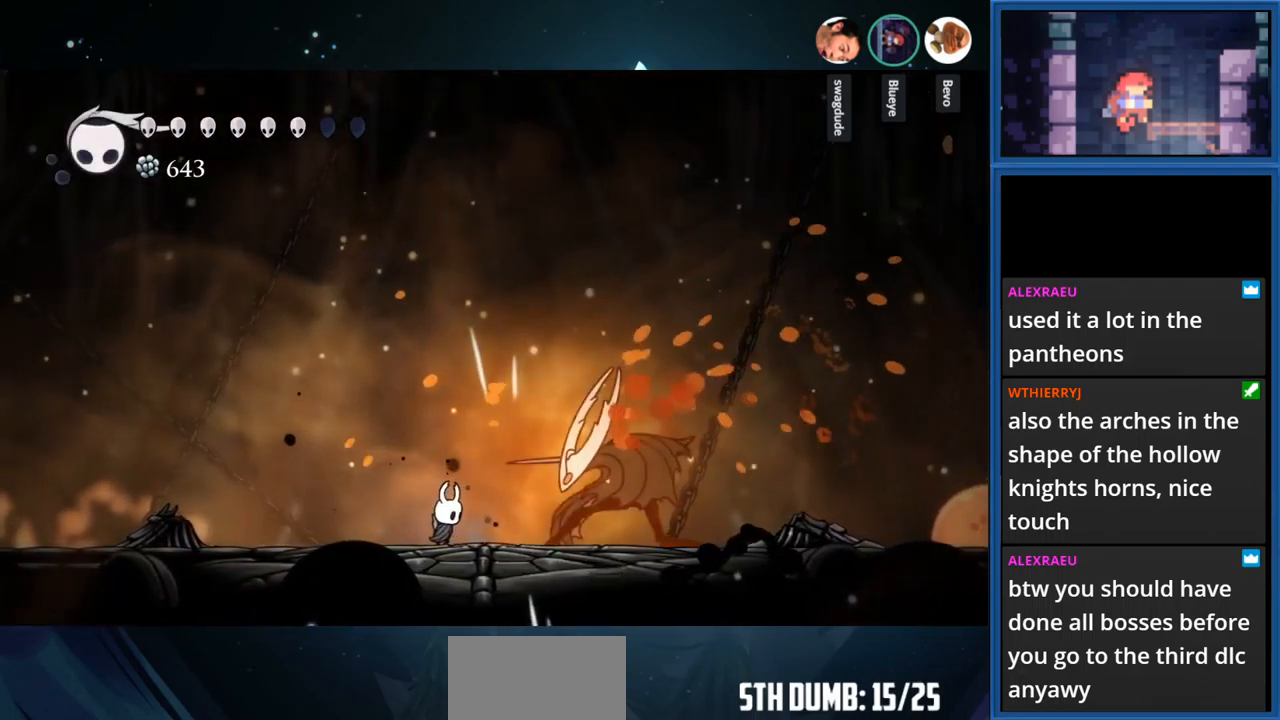
{"buttons": ["DPAD_LEFT"], "right_stick": "center", "events": [[167, "SQUARE", "down"], [334, "SQUARE", "up"], [384, "DPAD_LEFT", "down"]]}
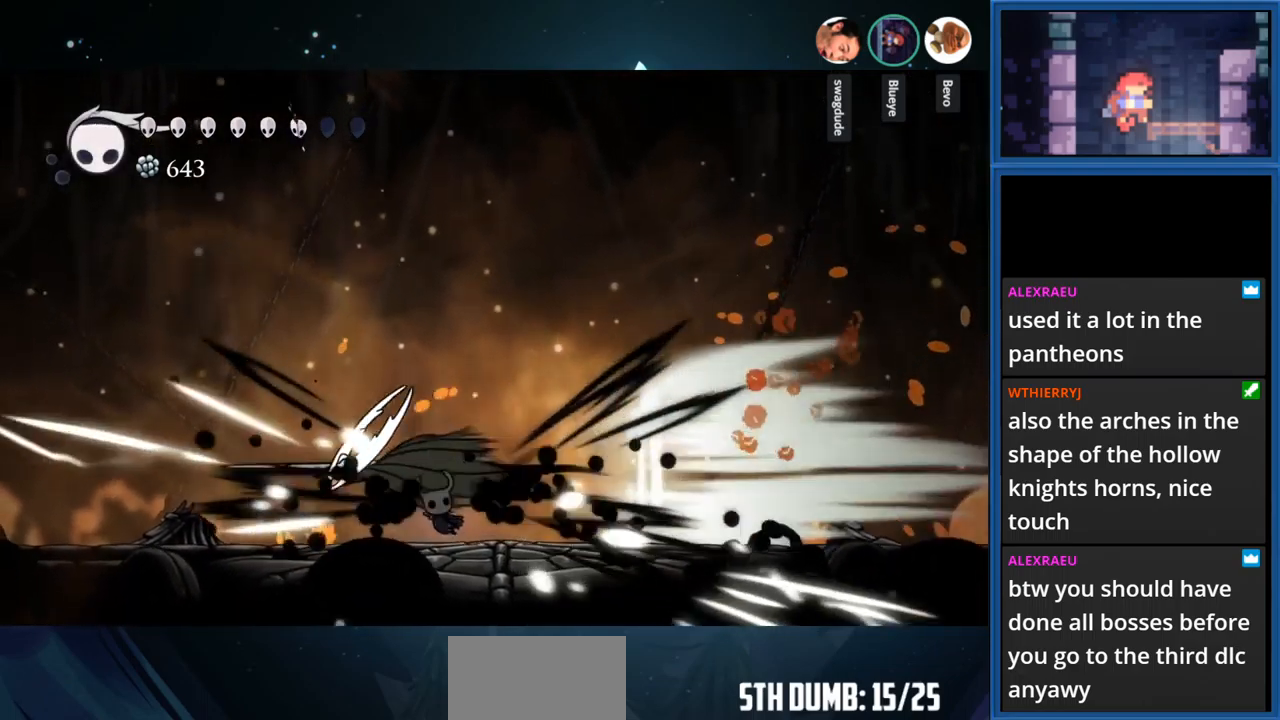
{"buttons": ["R1", "DPAD_LEFT"], "right_stick": "center", "events": [[434, "R1", "down"]]}
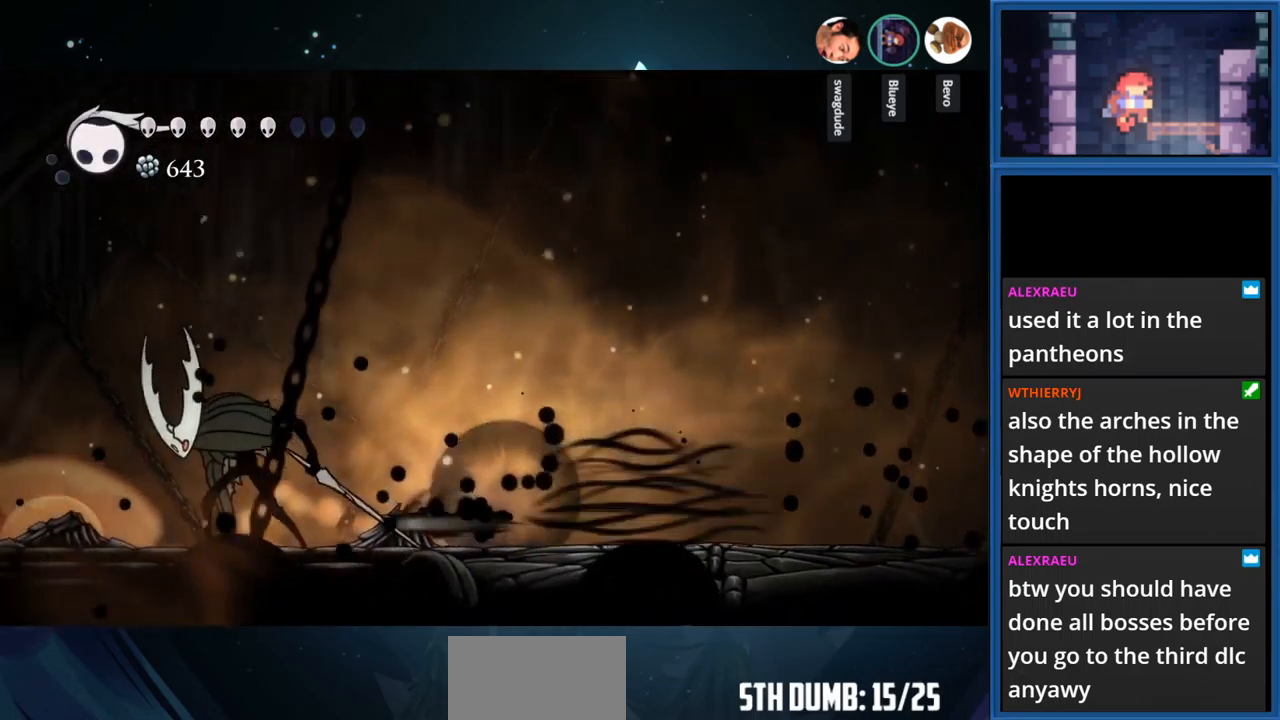
{"buttons": [], "right_stick": "center", "events": [[34, "R1", "up"], [150, "DPAD_LEFT", "up"], [200, "SQUARE", "down"], [350, "SQUARE", "up"]]}
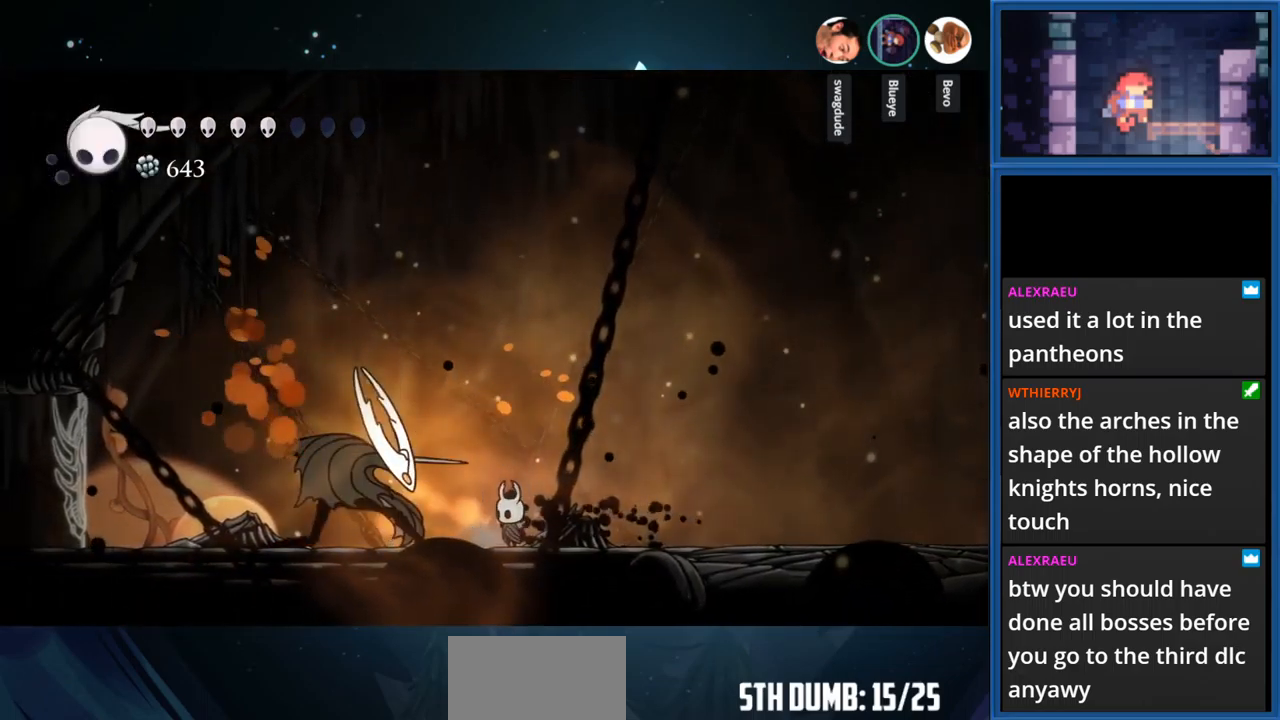
{"buttons": ["SQUARE"], "right_stick": "center", "events": [[34, "SQUARE", "down"], [200, "SQUARE", "up"], [417, "SQUARE", "down"]]}
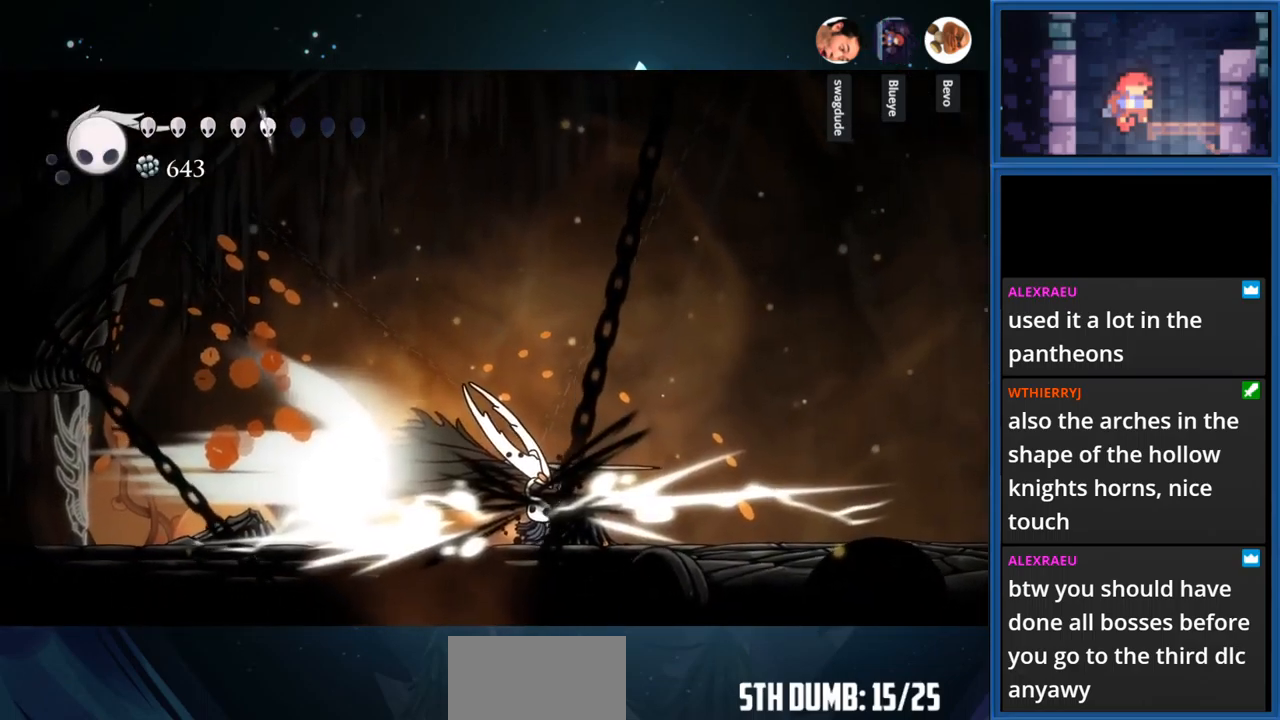
{"buttons": ["SQUARE", "DPAD_RIGHT"], "right_stick": "center", "events": [[67, "SQUARE", "up"], [84, "DPAD_RIGHT", "down"], [484, "SQUARE", "down"]]}
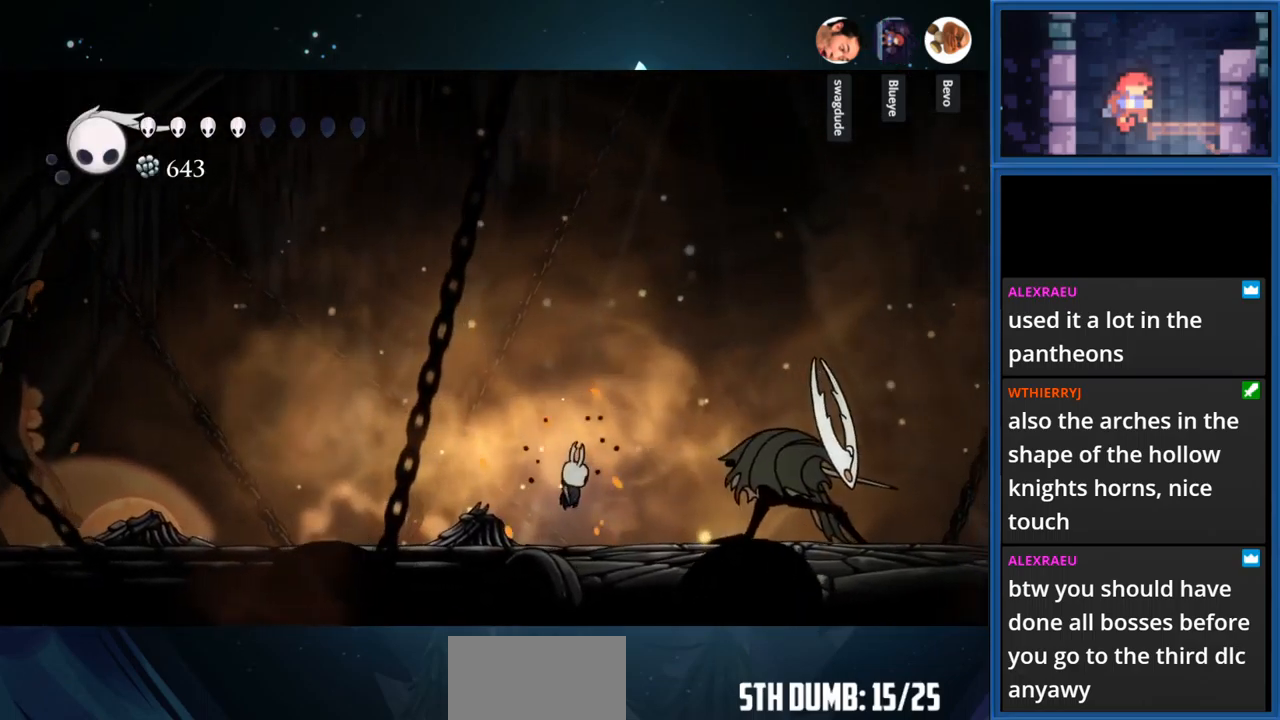
{"buttons": ["SQUARE", "DPAD_RIGHT"], "right_stick": "center", "events": [[150, "SQUARE", "up"], [400, "SQUARE", "down"]]}
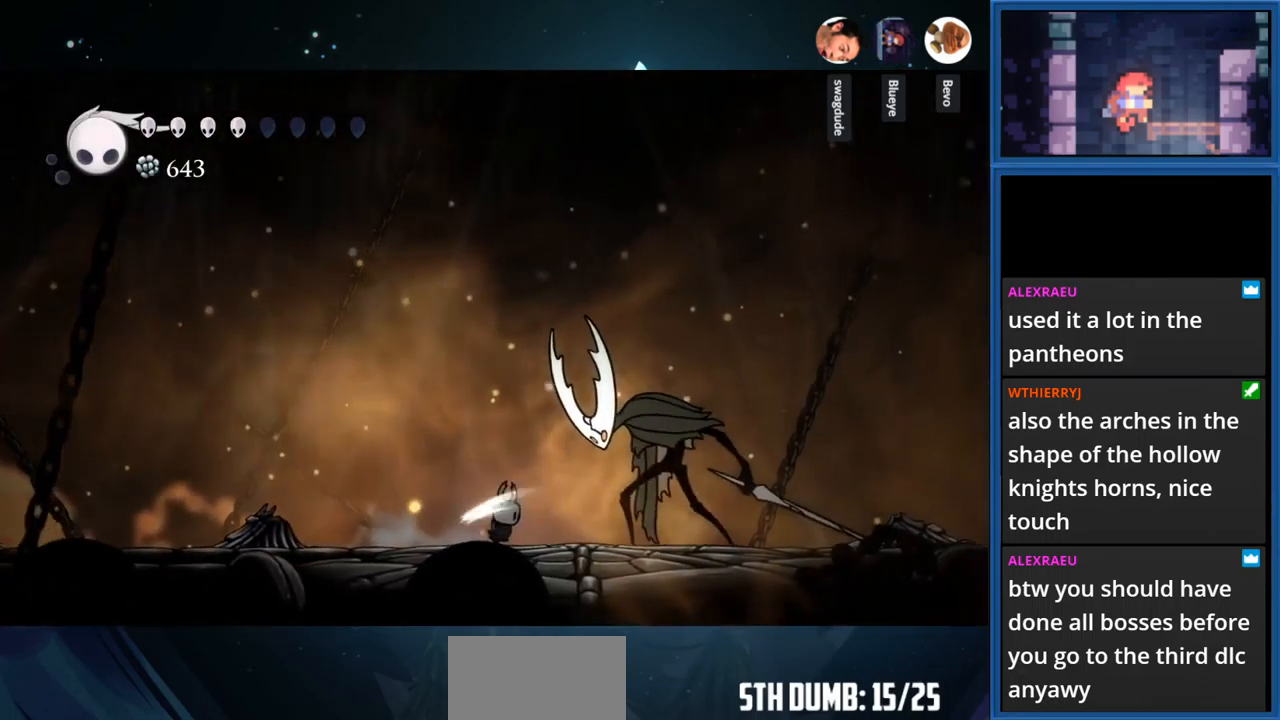
{"buttons": ["SQUARE"], "right_stick": "center", "events": [[67, "SQUARE", "up"], [200, "SQUARE", "down"], [267, "DPAD_RIGHT", "up"], [367, "SQUARE", "up"], [500, "SQUARE", "down"]]}
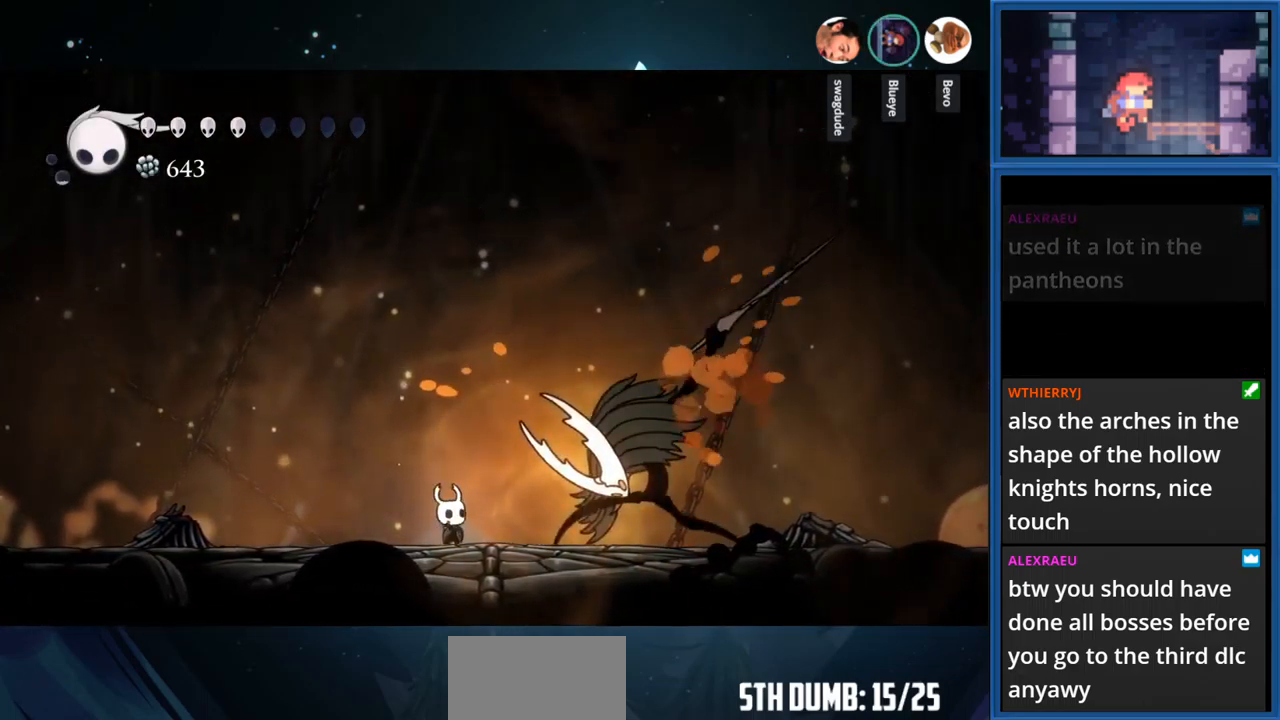
{"buttons": ["CROSS", "DPAD_LEFT"], "right_stick": "center", "events": [[184, "SQUARE", "up"], [267, "DPAD_LEFT", "down"], [300, "CROSS", "down"]]}
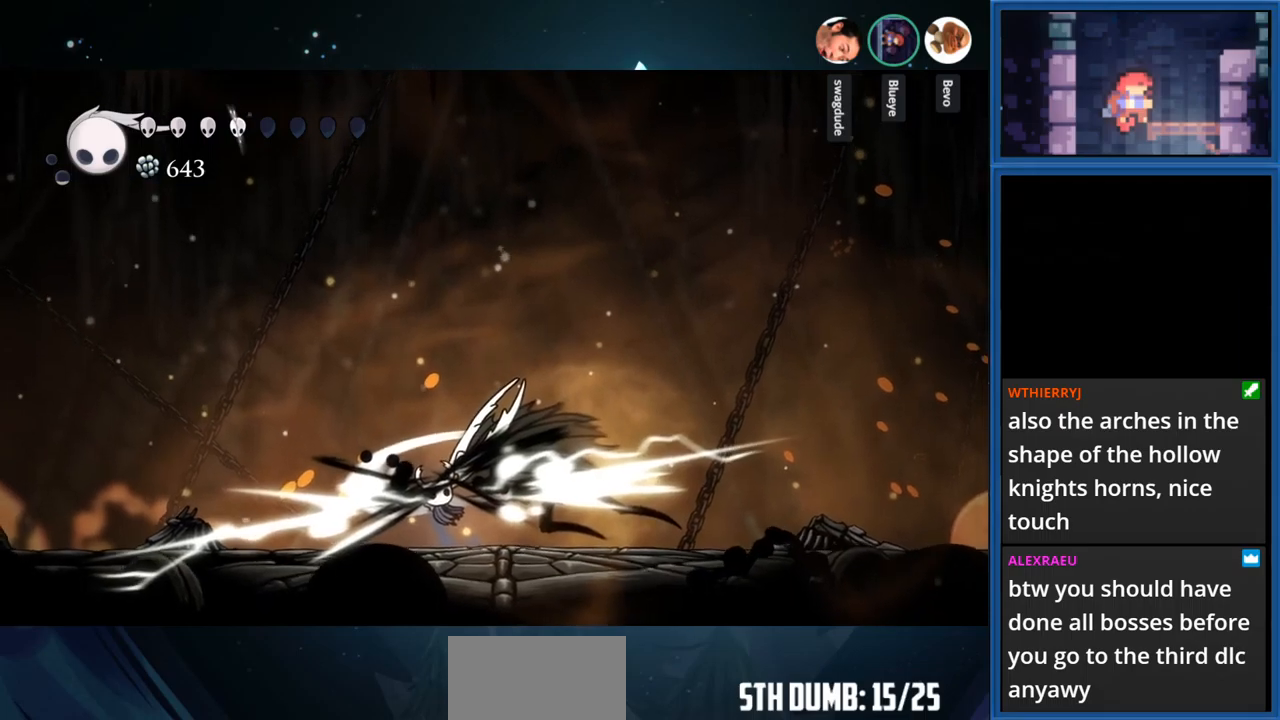
{"buttons": ["SQUARE"], "right_stick": "center", "events": [[33, "CROSS", "up"], [216, "DPAD_LEFT", "up"], [416, "SQUARE", "down"]]}
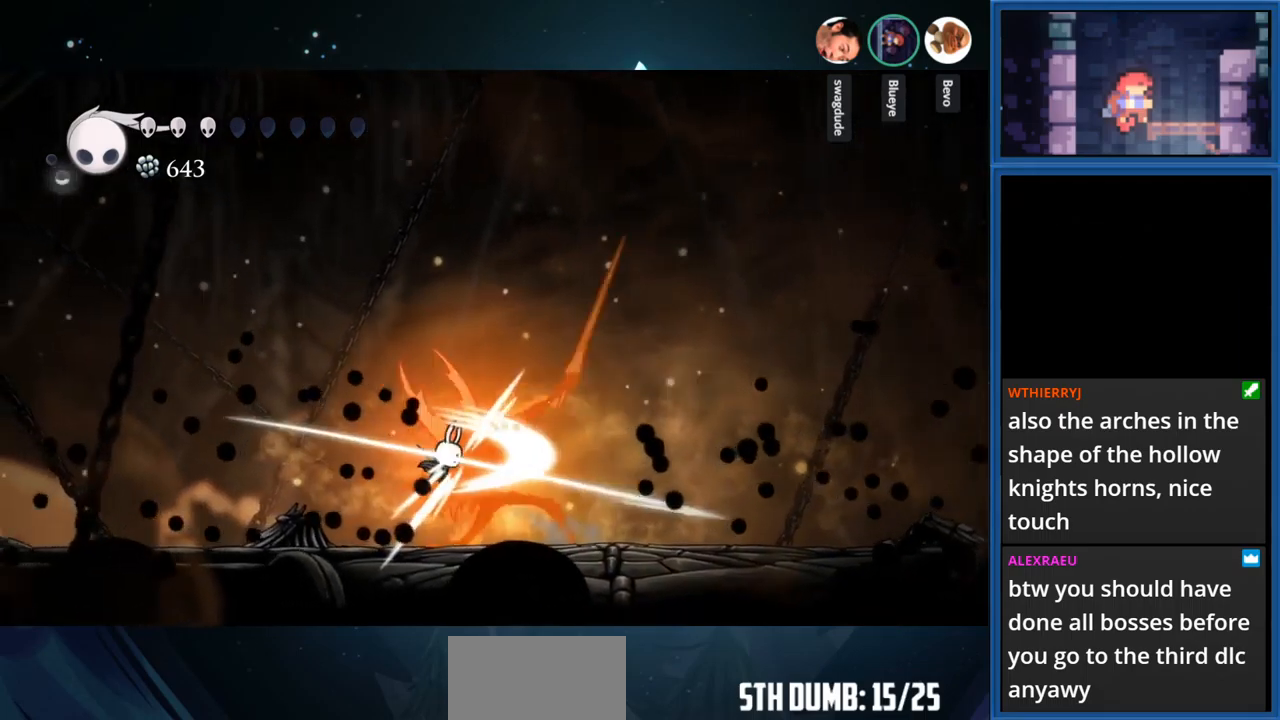
{"buttons": [], "right_stick": "center", "events": [[66, "SQUARE", "up"], [250, "SQUARE", "down"], [416, "SQUARE", "up"]]}
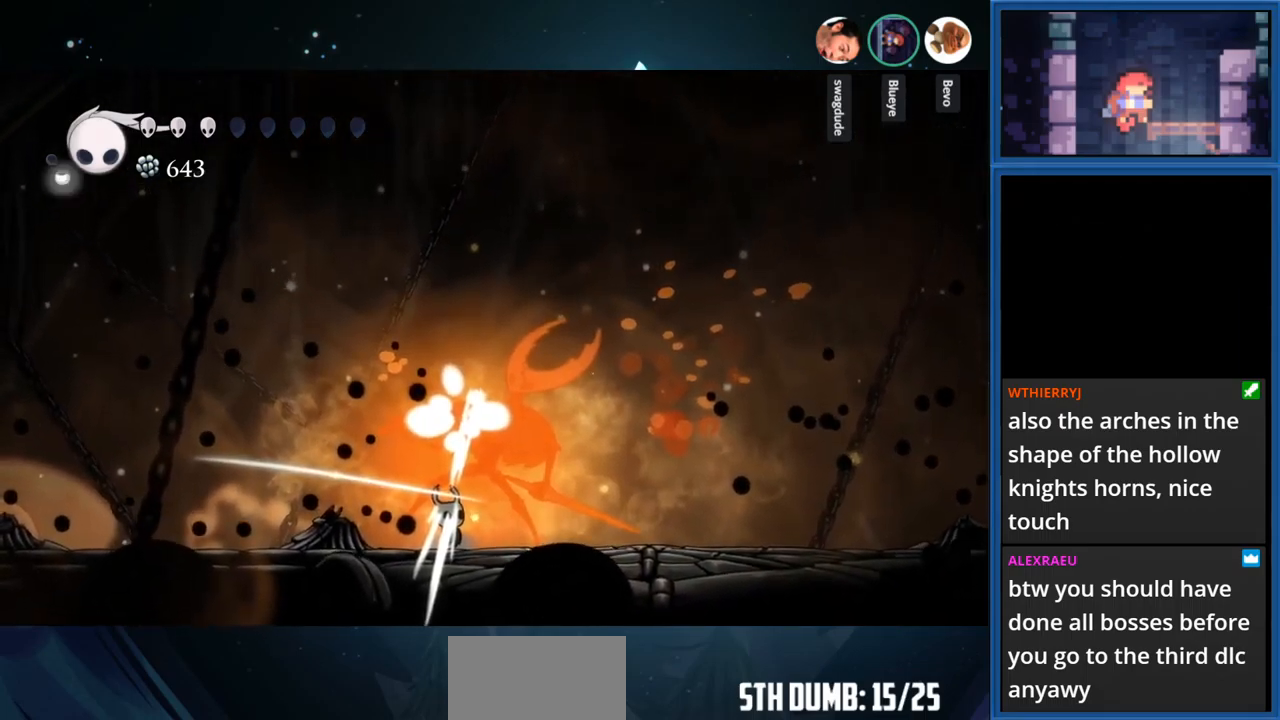
{"buttons": [], "right_stick": "center", "events": [[83, "SQUARE", "down"], [233, "SQUARE", "up"]]}
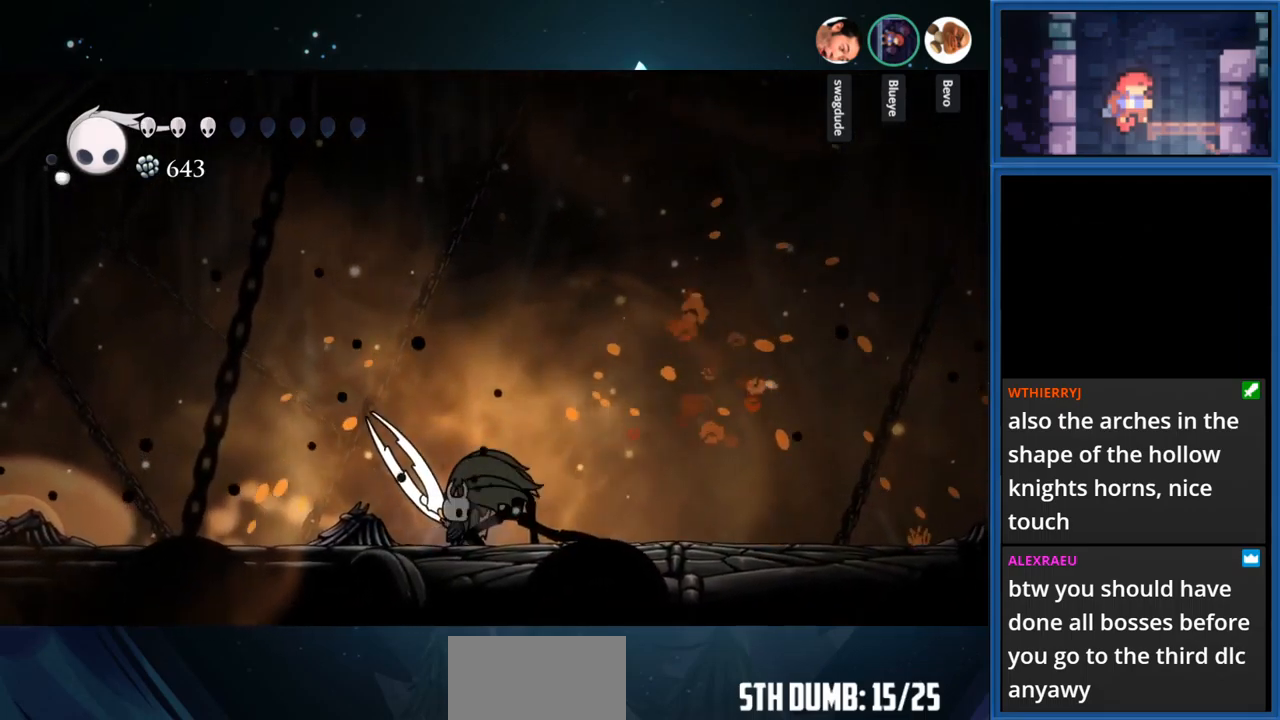
{"buttons": ["CIRCLE"], "right_stick": "center", "events": [[66, "DPAD_LEFT", "down"], [216, "CIRCLE", "down"], [466, "DPAD_LEFT", "up"]]}
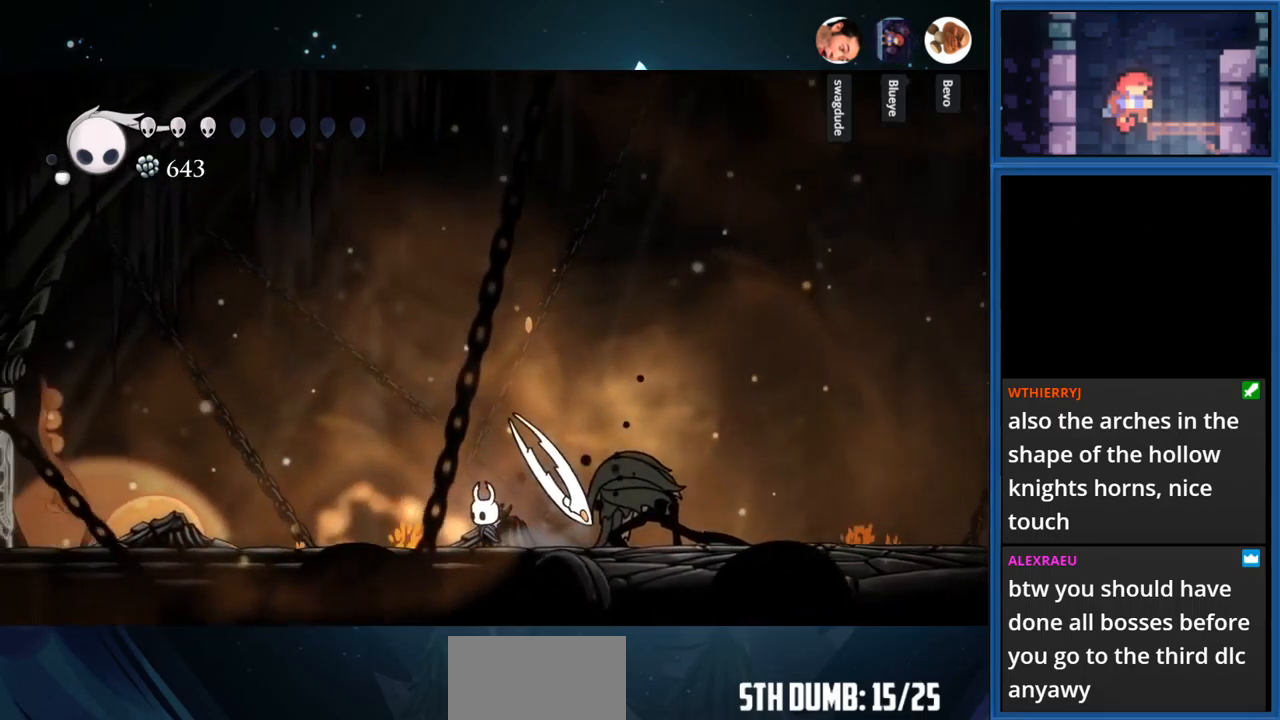
{"buttons": ["CIRCLE"], "right_stick": "center", "events": []}
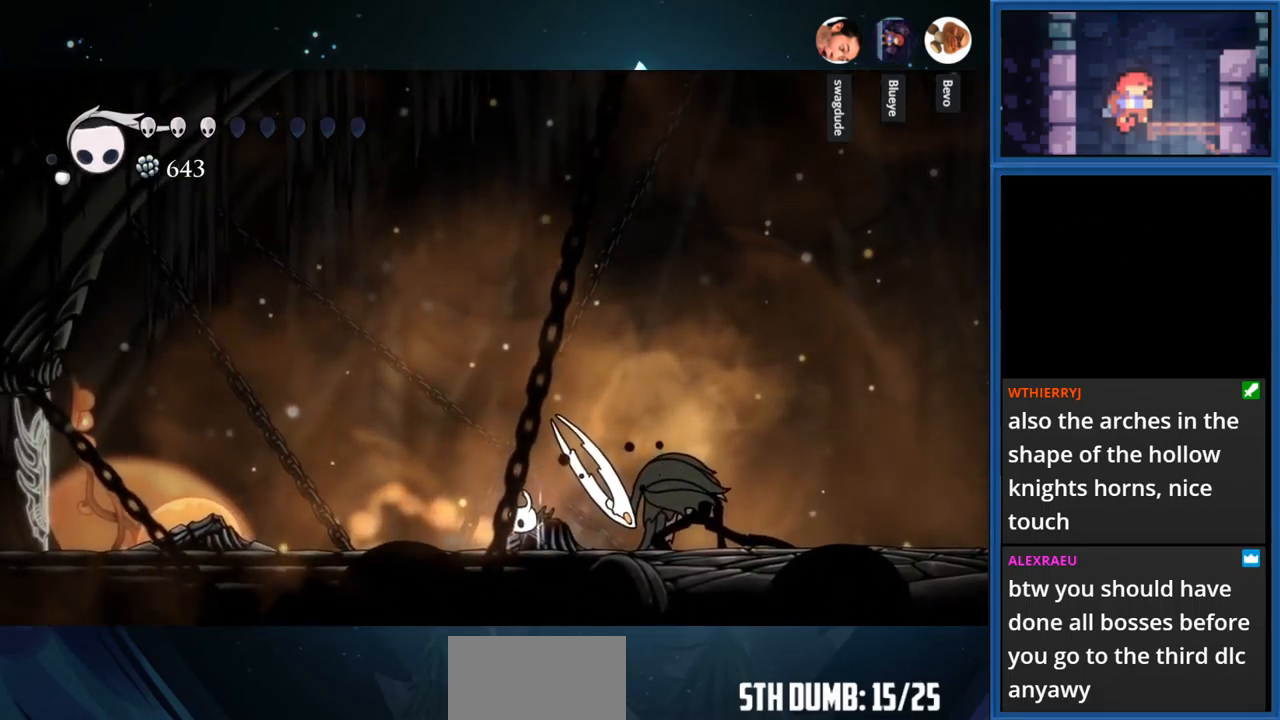
{"buttons": ["CIRCLE"], "right_stick": "center", "events": []}
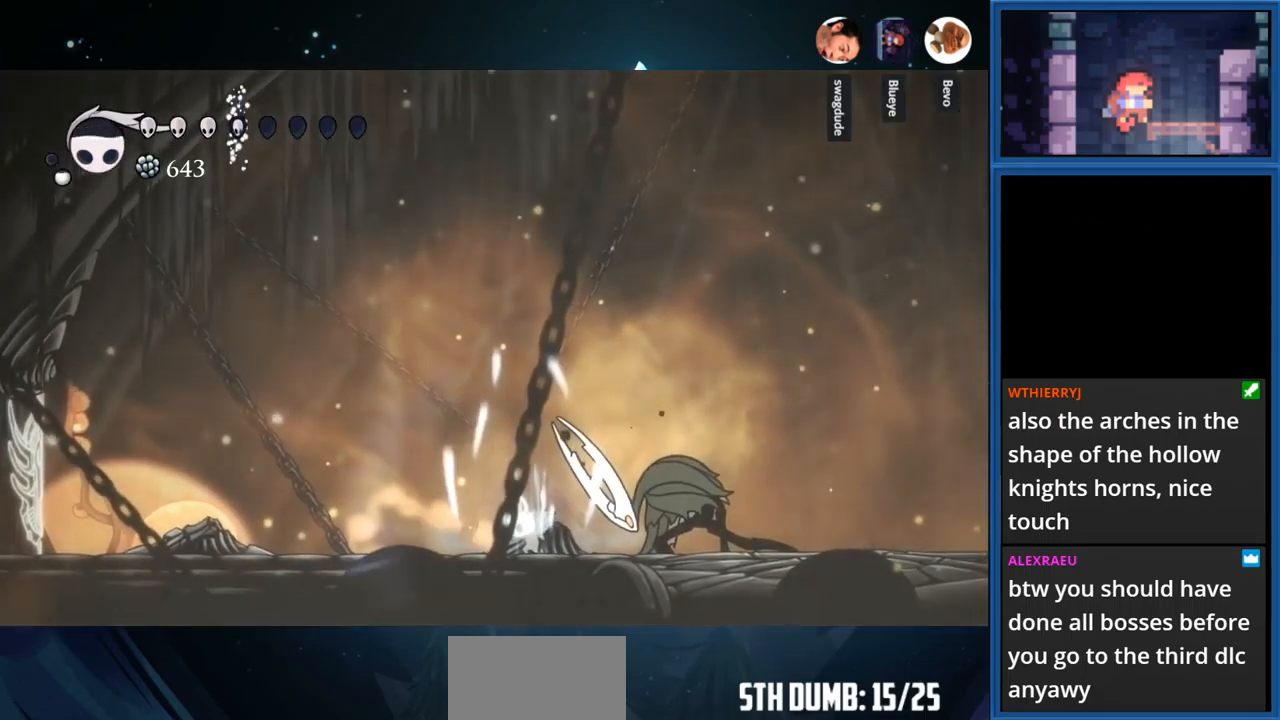
{"buttons": ["CIRCLE"], "right_stick": "center", "events": []}
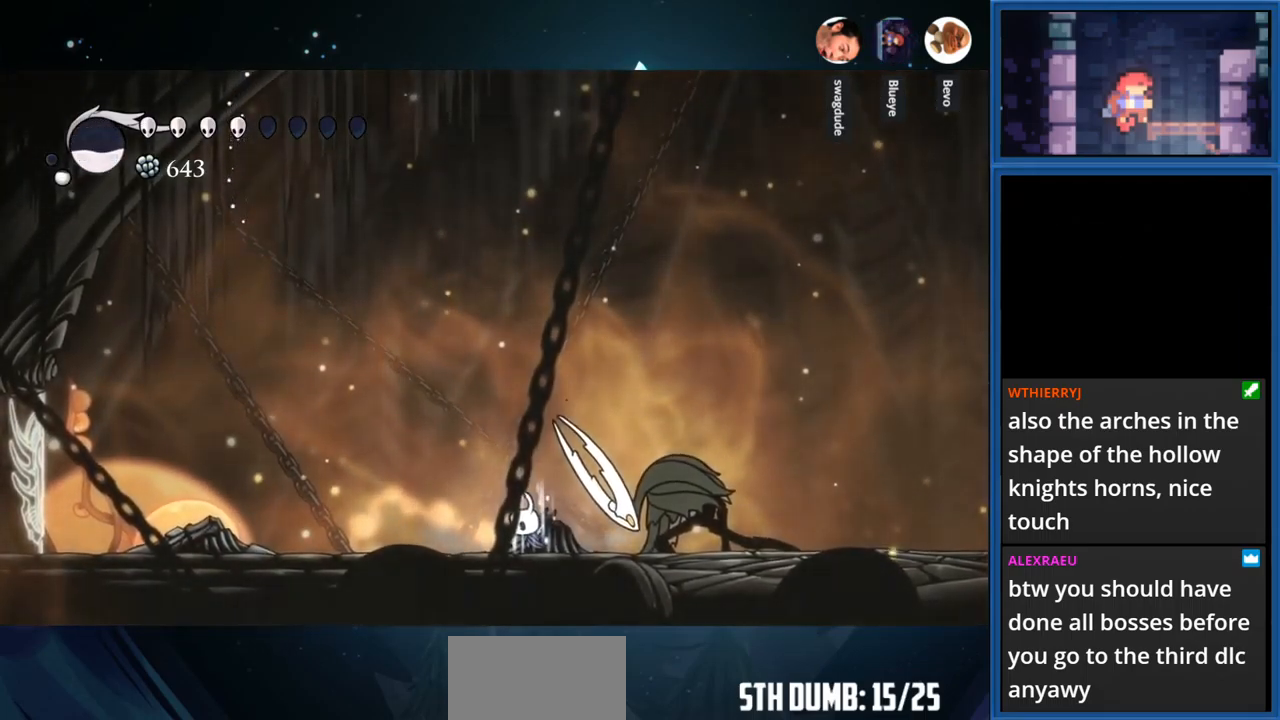
{"buttons": ["DPAD_RIGHT"], "right_stick": "center", "events": [[416, "DPAD_RIGHT", "down"], [450, "CIRCLE", "up"]]}
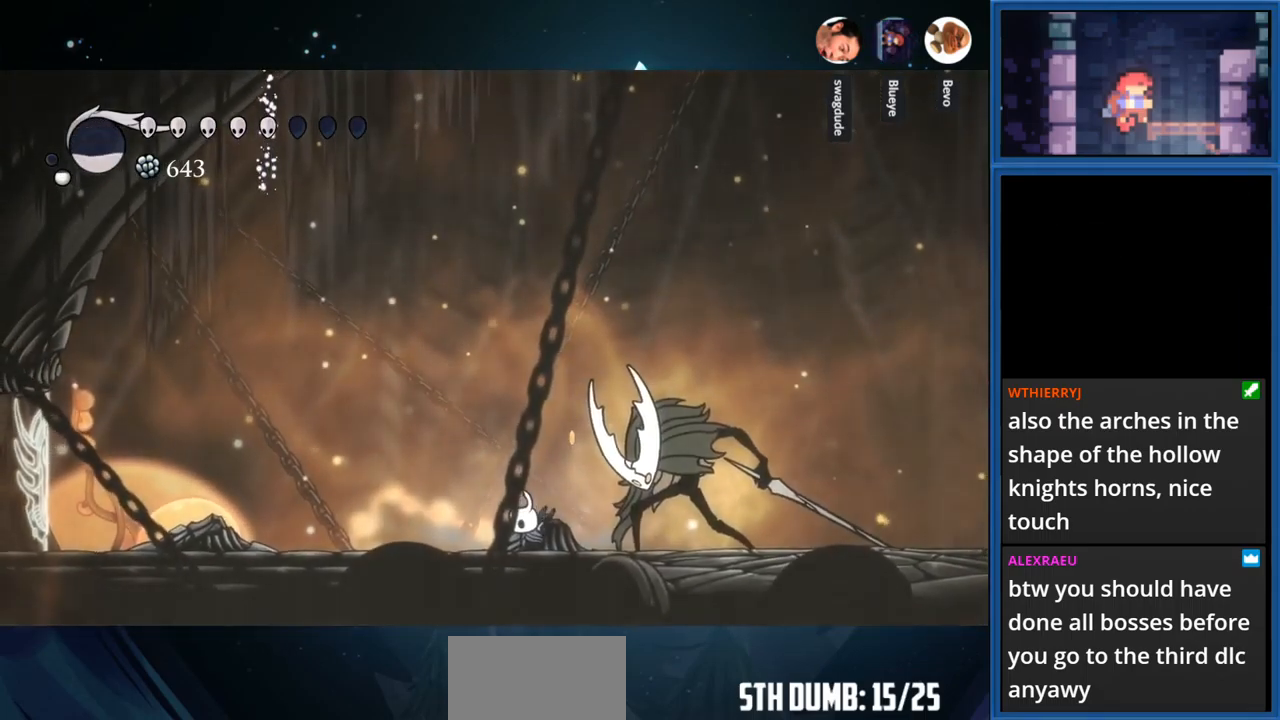
{"buttons": ["DPAD_RIGHT"], "right_stick": "center", "events": [[216, "SQUARE", "down"], [366, "SQUARE", "up"]]}
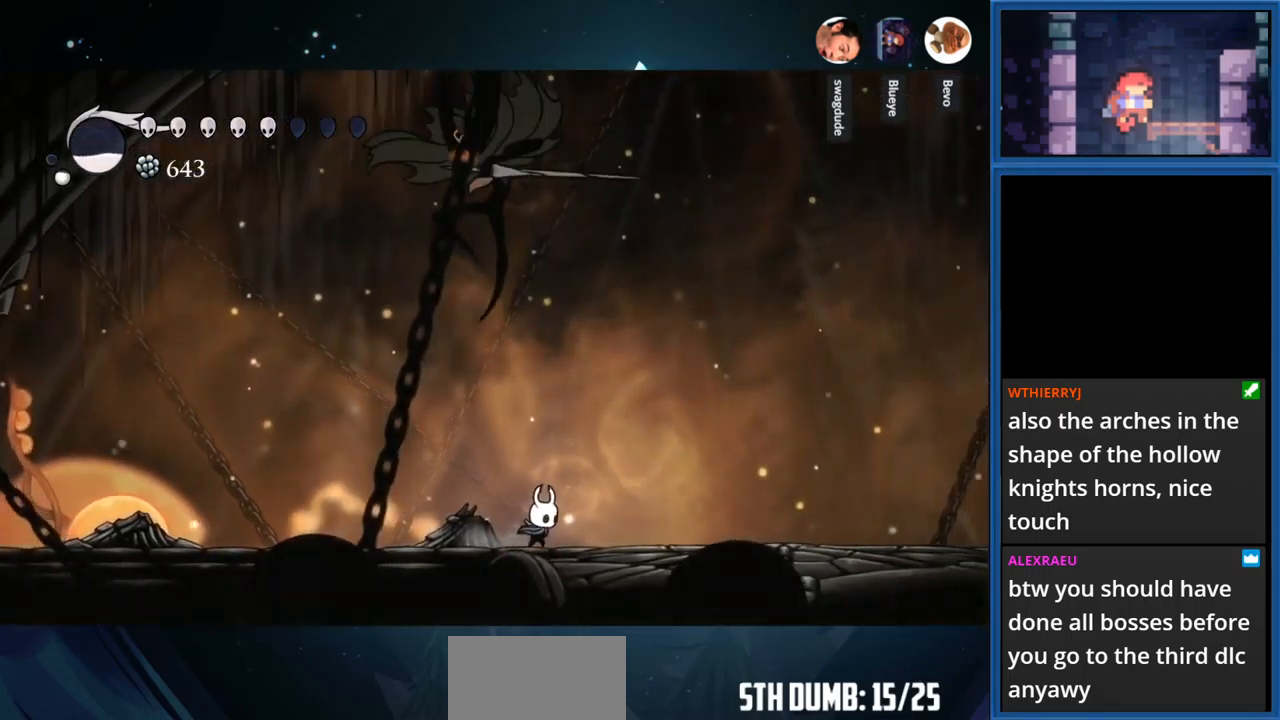
{"buttons": [], "right_stick": "center", "events": [[400, "DPAD_RIGHT", "up"]]}
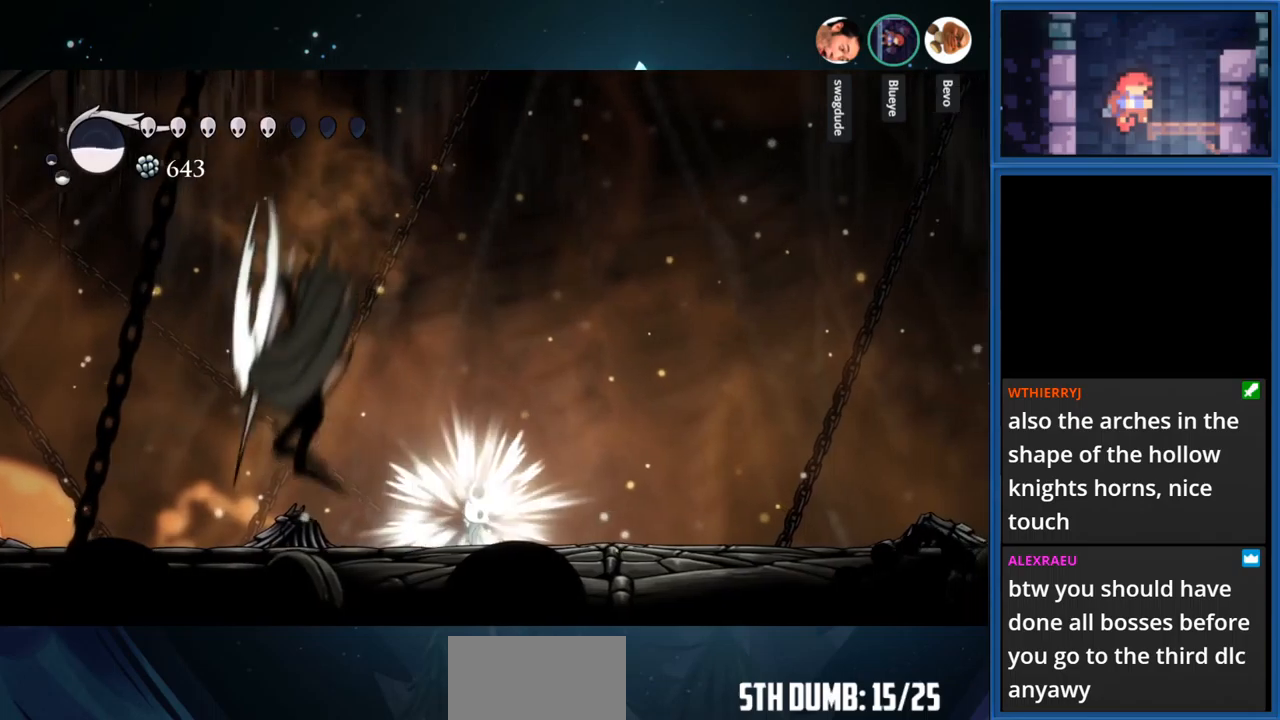
{"buttons": ["DPAD_LEFT"], "right_stick": "center", "events": [[400, "DPAD_LEFT", "down"]]}
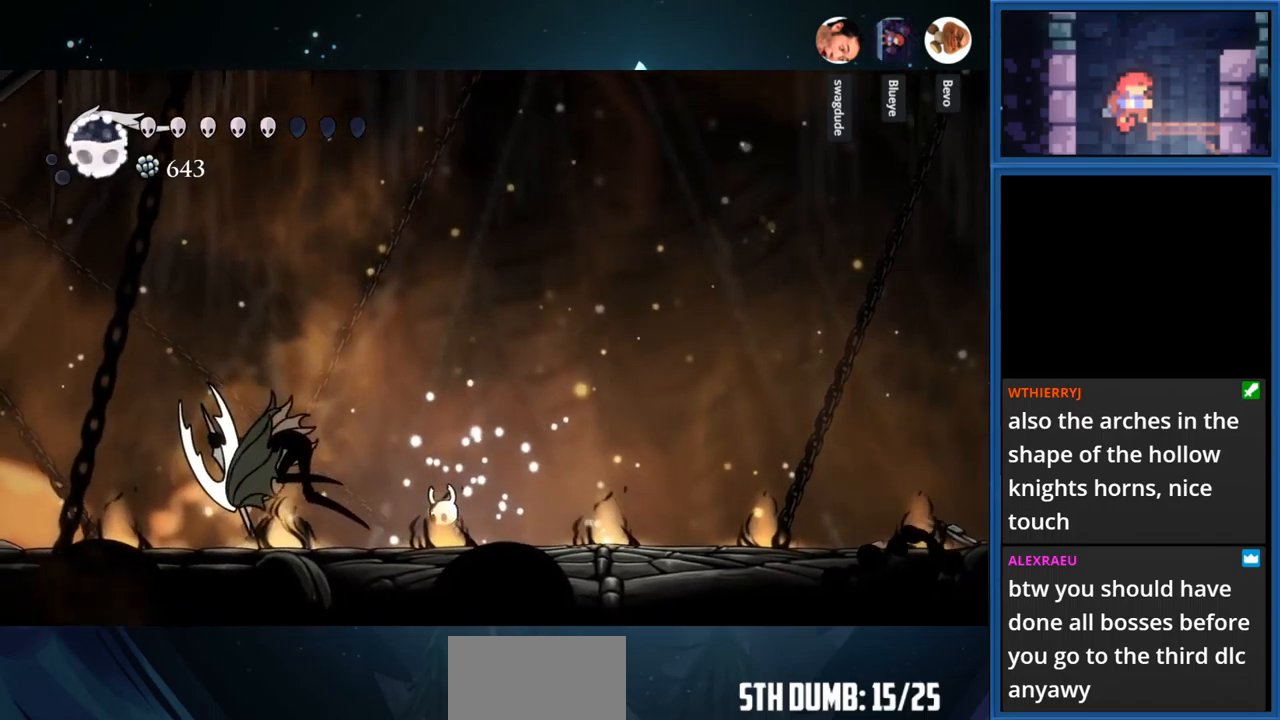
{"buttons": ["SQUARE"], "right_stick": "center", "events": [[267, "DPAD_LEFT", "up"], [350, "SQUARE", "down"]]}
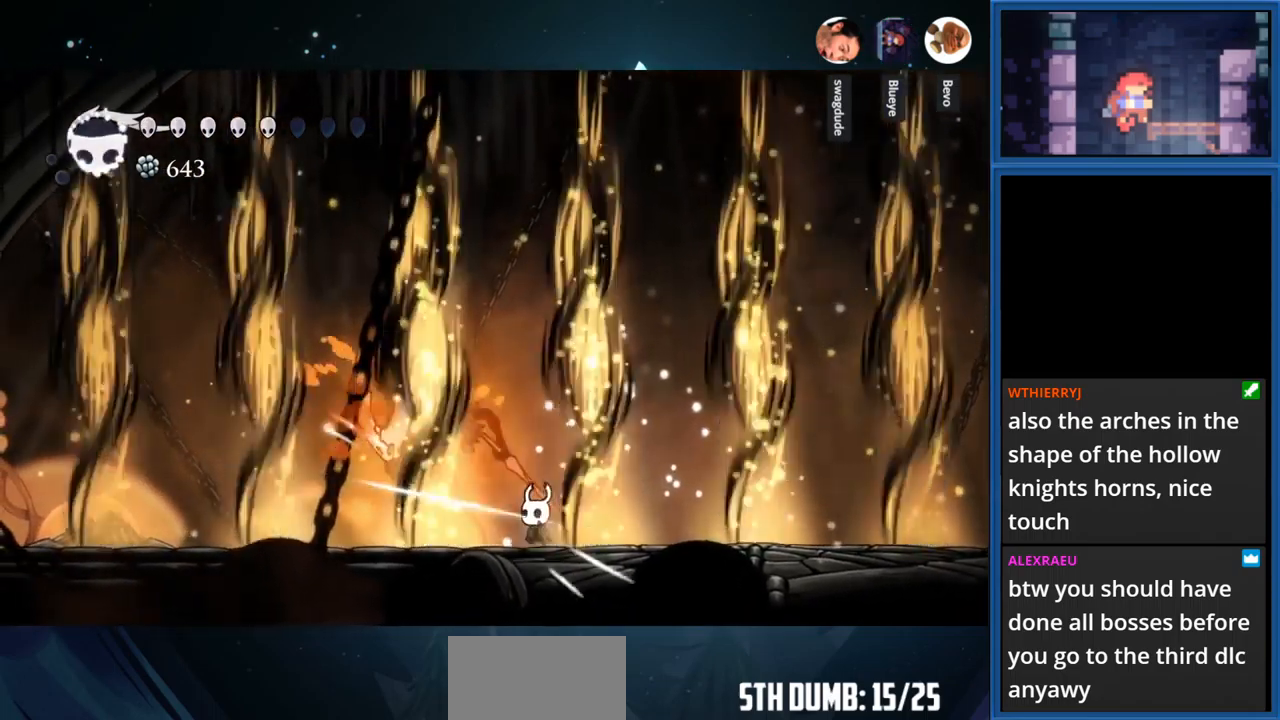
{"buttons": ["SQUARE"], "right_stick": "center", "events": [[17, "SQUARE", "up"], [150, "SQUARE", "down"], [200, "DPAD_LEFT", "down"], [283, "DPAD_LEFT", "up"], [317, "SQUARE", "up"], [450, "SQUARE", "down"]]}
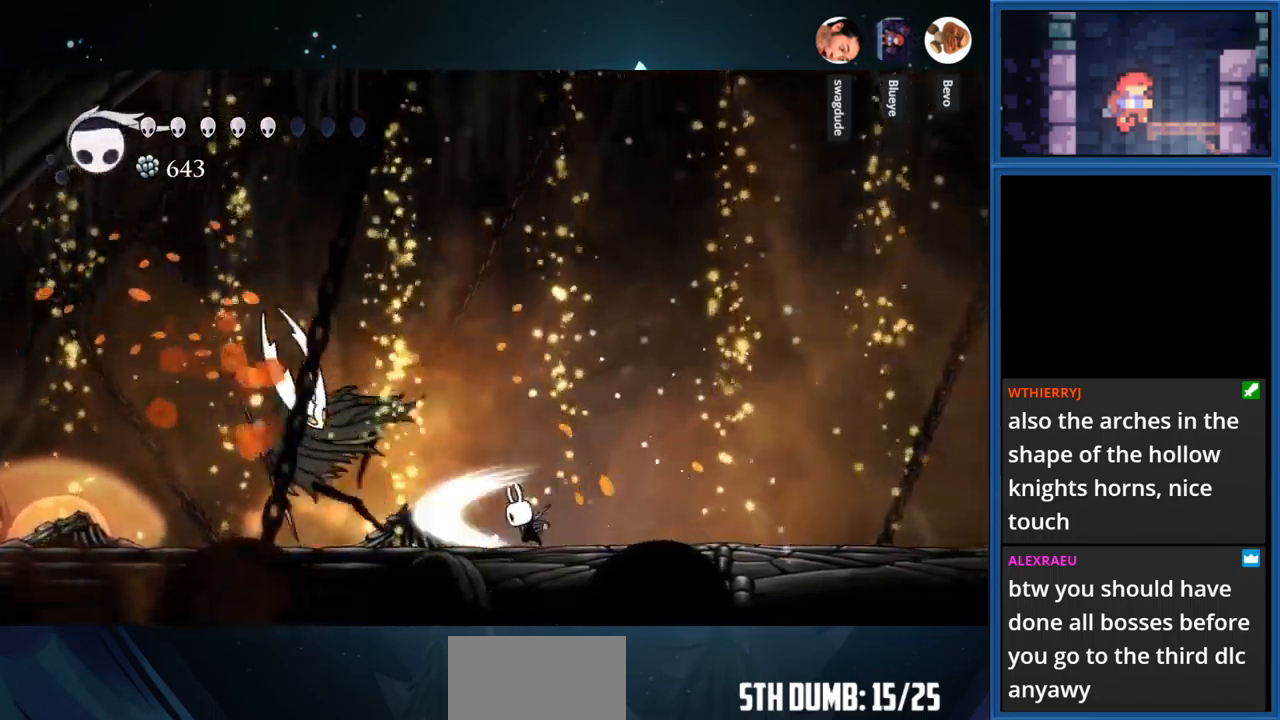
{"buttons": [], "right_stick": "center", "events": [[117, "SQUARE", "up"]]}
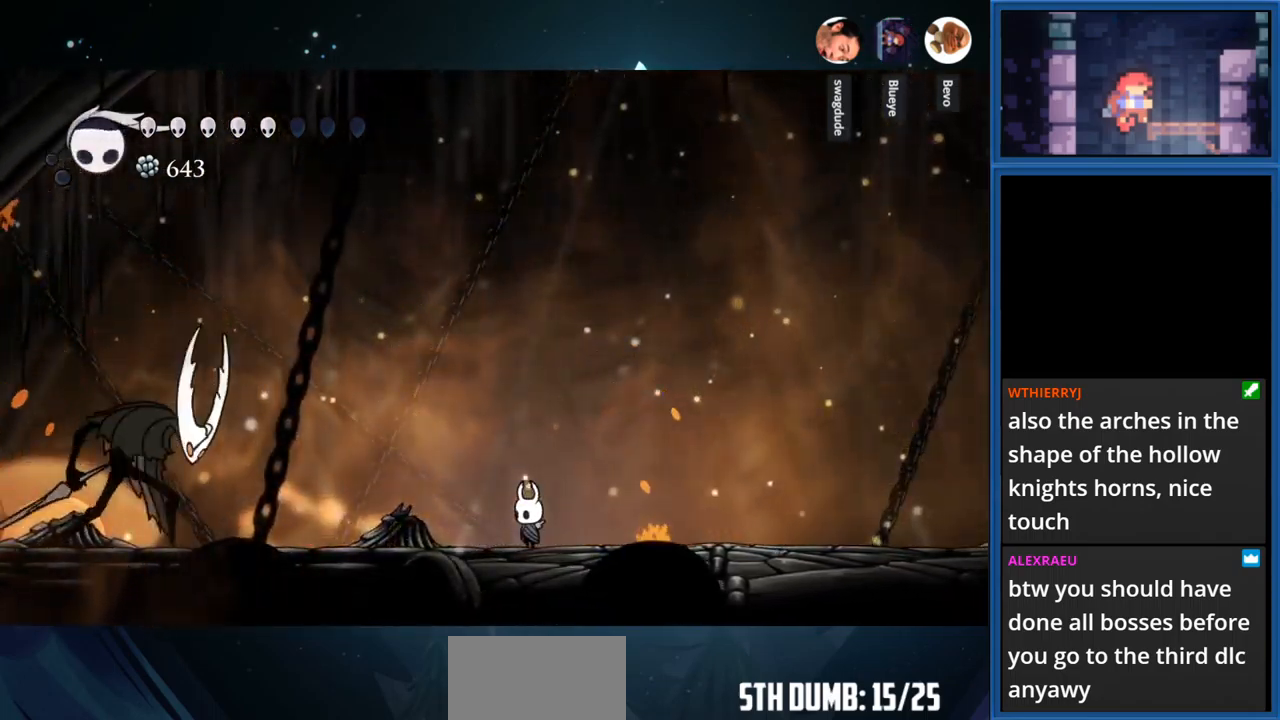
{"buttons": ["DPAD_RIGHT"], "right_stick": "center", "events": [[17, "DPAD_RIGHT", "down"], [333, "DPAD_RIGHT", "up"], [367, "DPAD_RIGHT", "down"]]}
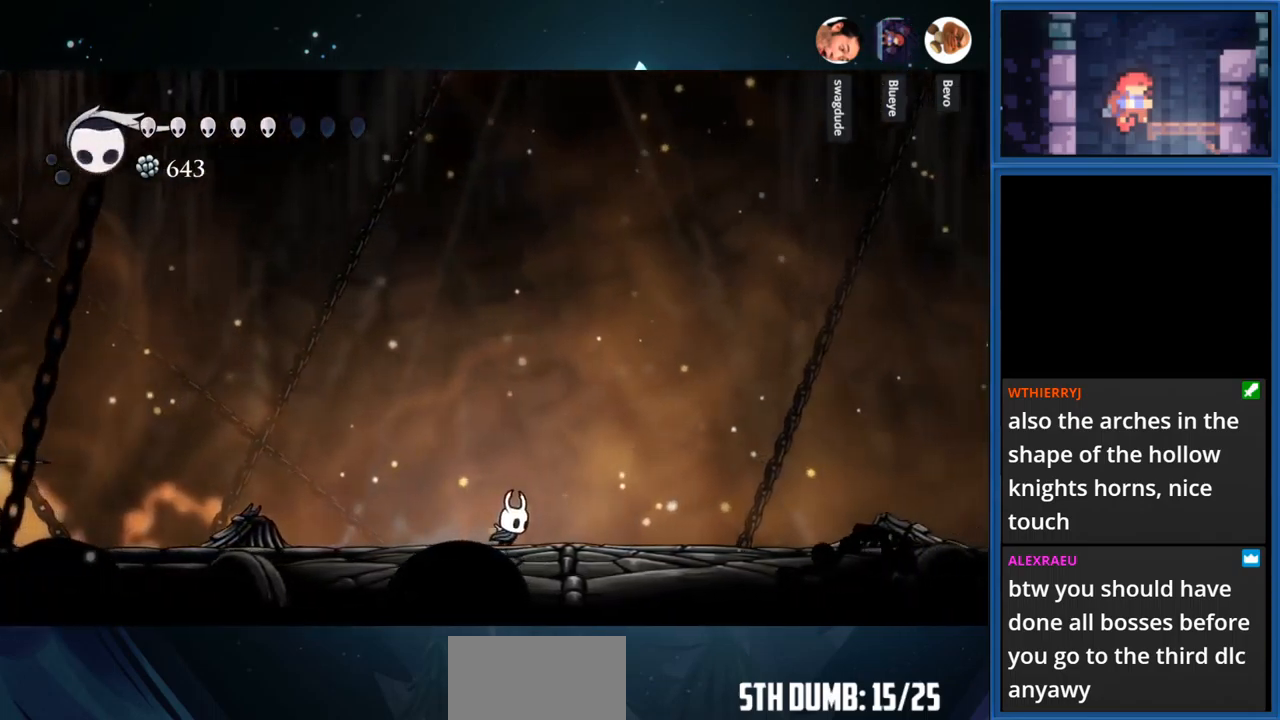
{"buttons": ["SQUARE", "DPAD_DOWN"], "right_stick": "center", "events": [[33, "DPAD_RIGHT", "up"], [67, "CROSS", "down"], [350, "DPAD_DOWN", "down"], [350, "SQUARE", "down"], [383, "CROSS", "up"]]}
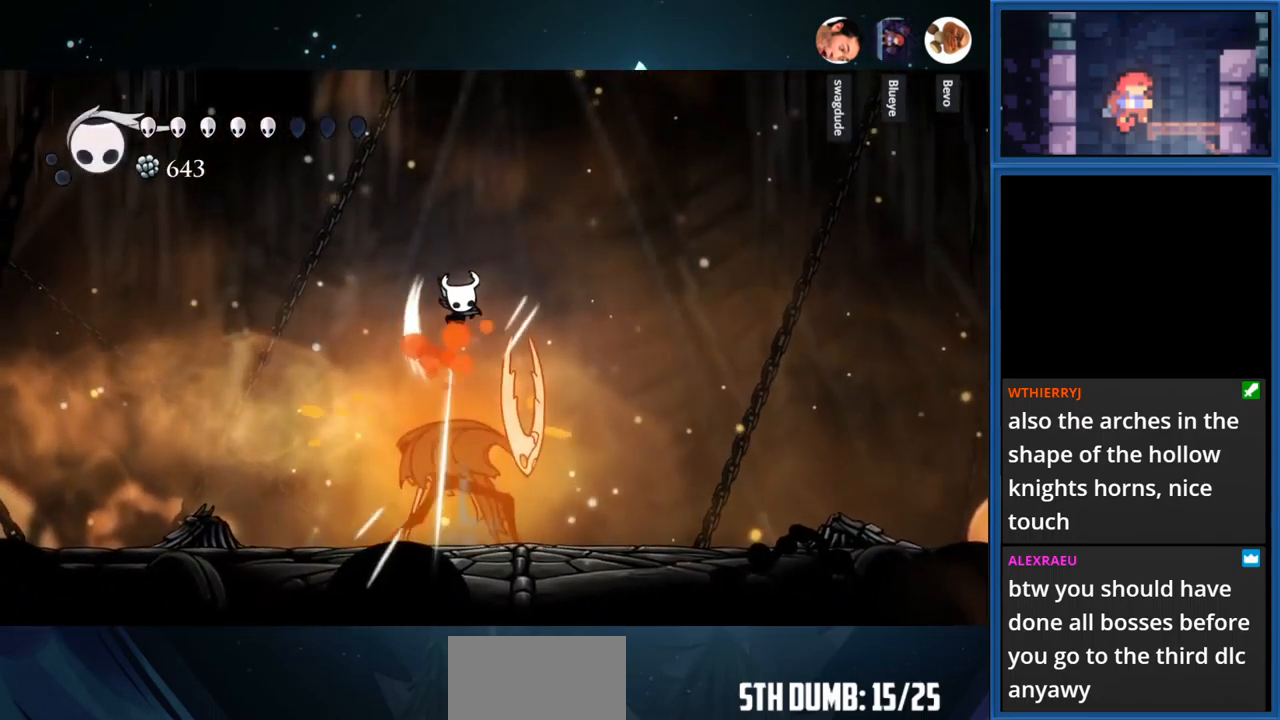
{"buttons": ["DPAD_DOWN"], "right_stick": "center", "events": [[67, "SQUARE", "up"], [300, "SQUARE", "down"], [467, "SQUARE", "up"]]}
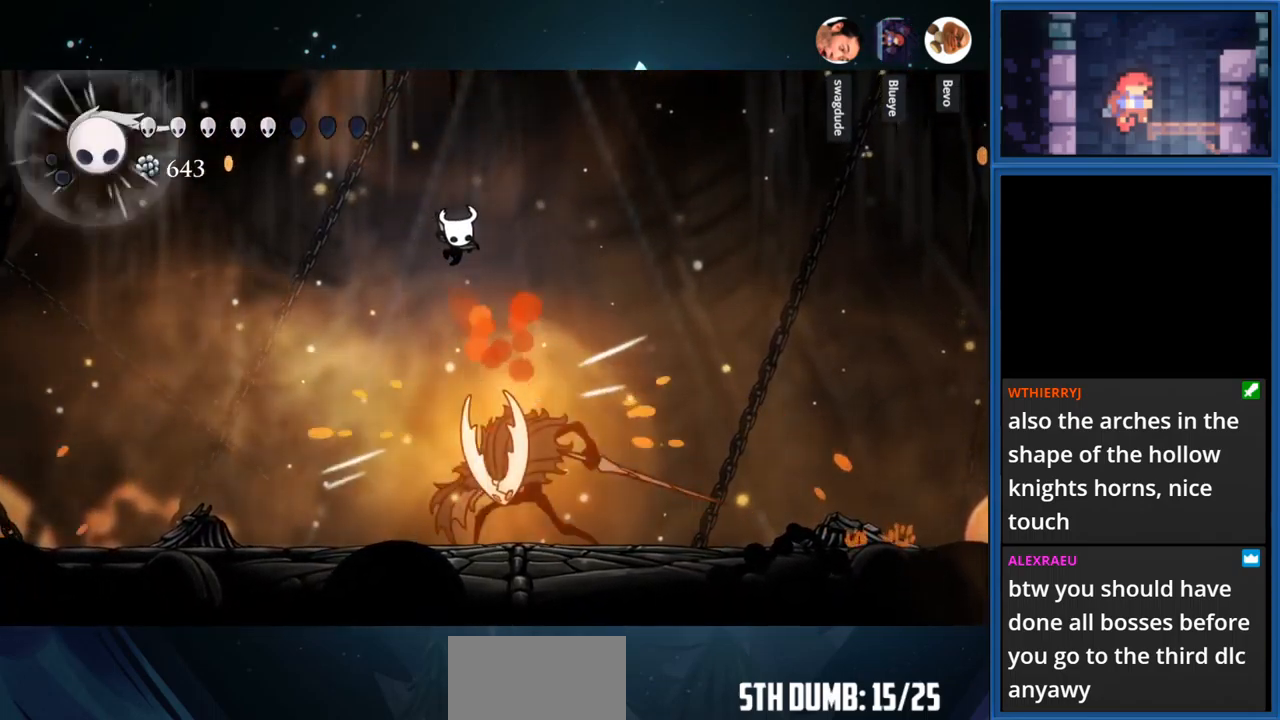
{"buttons": ["DPAD_DOWN"], "right_stick": "center", "events": [[283, "SQUARE", "down"], [450, "SQUARE", "up"]]}
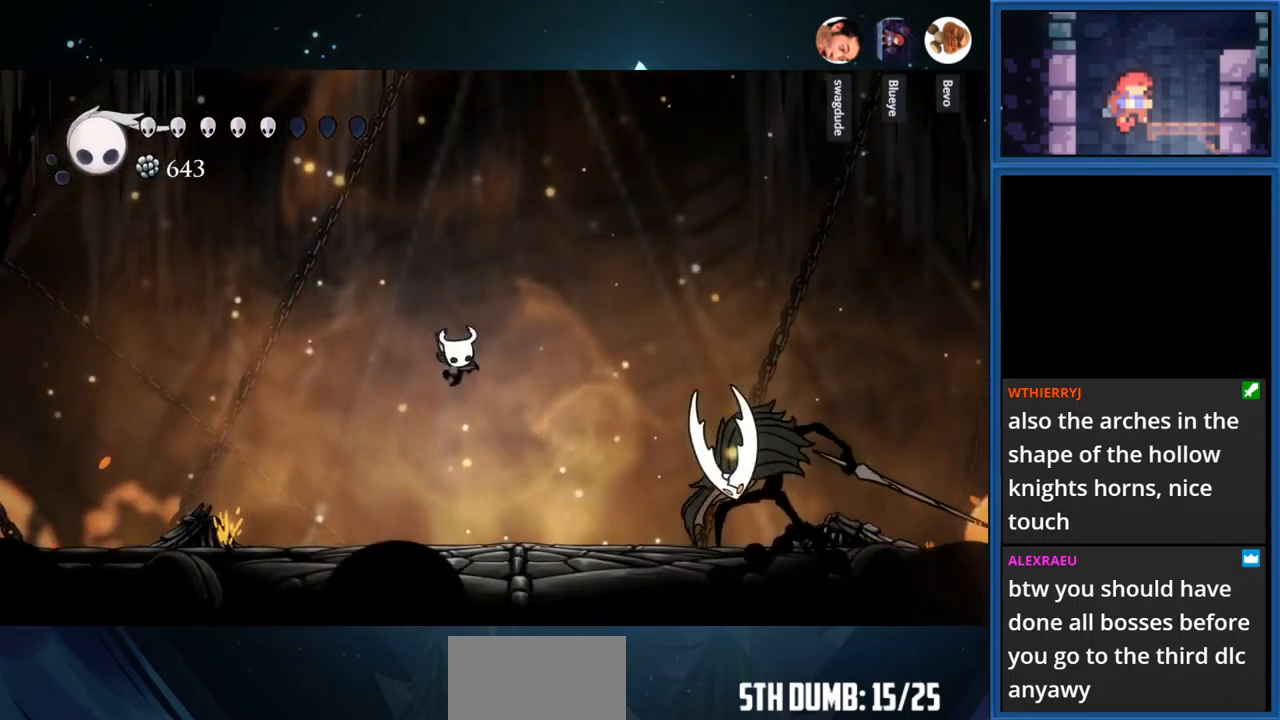
{"buttons": ["CROSS", "DPAD_LEFT"], "right_stick": "center", "events": [[50, "DPAD_DOWN", "up"], [117, "DPAD_RIGHT", "down"], [217, "DPAD_RIGHT", "up"], [333, "DPAD_LEFT", "down"], [383, "CROSS", "down"]]}
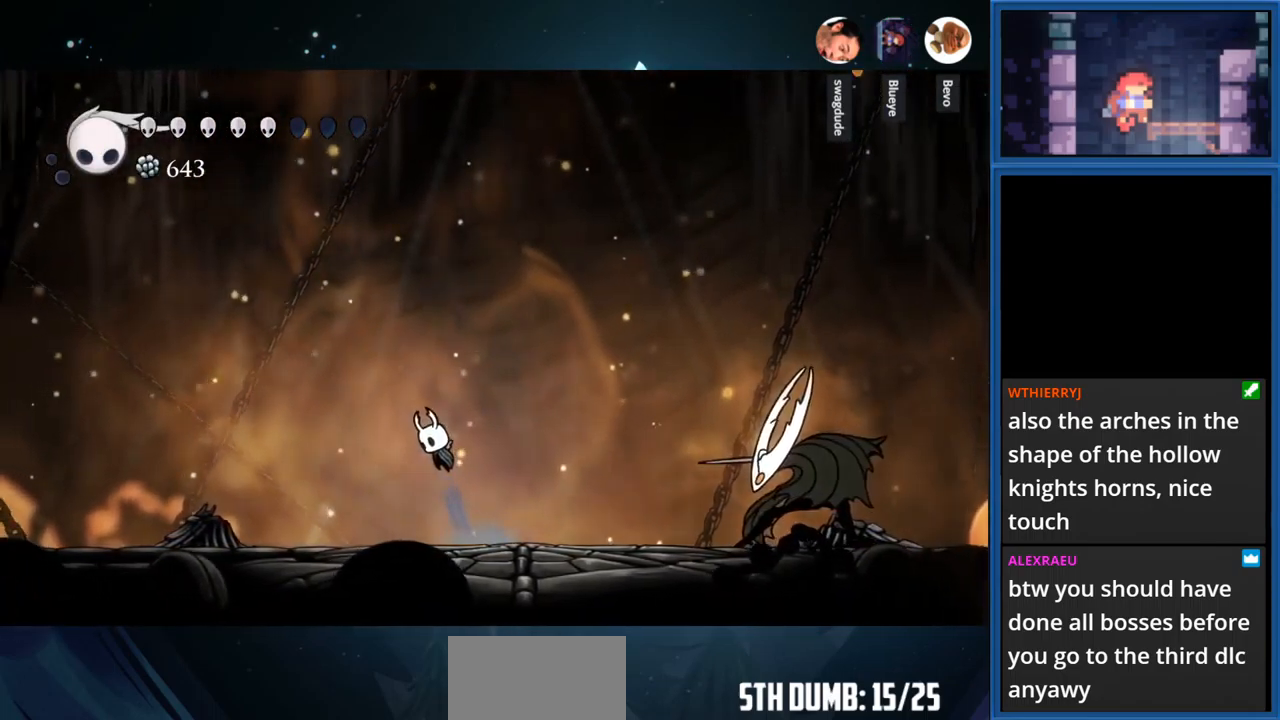
{"buttons": ["SQUARE", "DPAD_DOWN"], "right_stick": "center", "events": [[17, "DPAD_LEFT", "up"], [350, "DPAD_DOWN", "down"], [417, "SQUARE", "down"], [433, "CROSS", "up"]]}
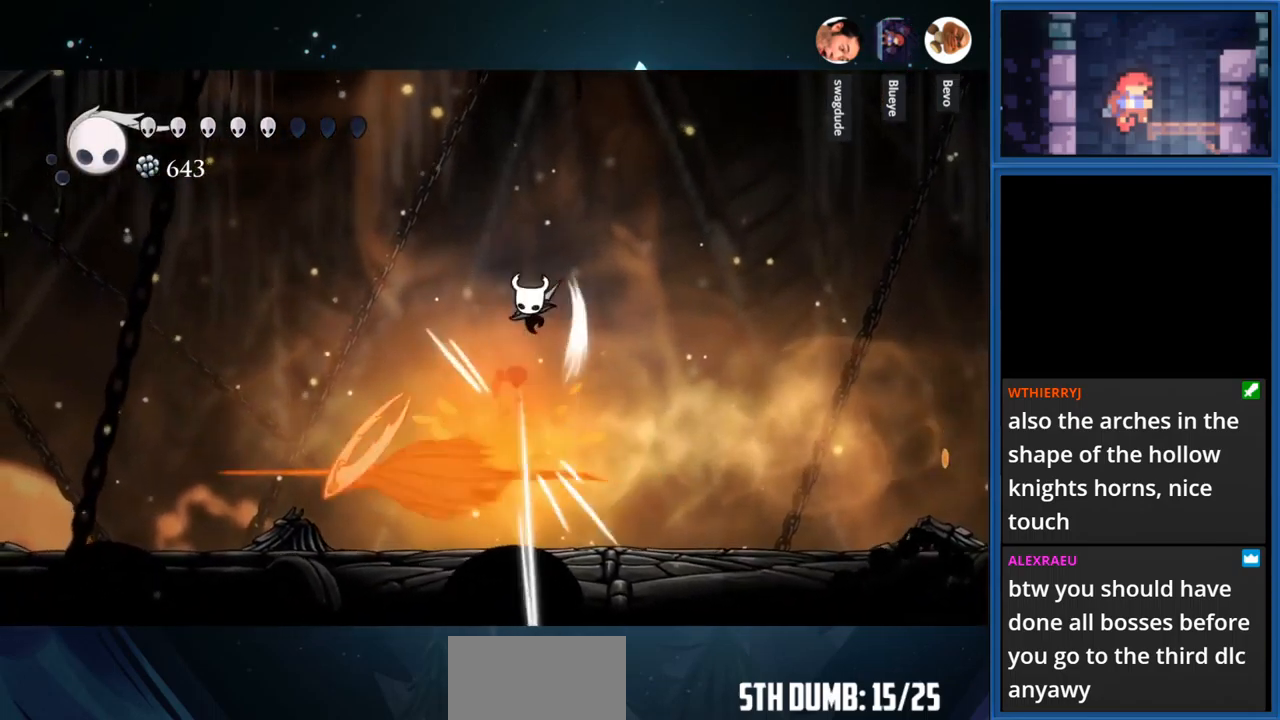
{"buttons": ["DPAD_DOWN", "DPAD_LEFT"], "right_stick": "center", "events": [[100, "SQUARE", "up"], [134, "DPAD_LEFT", "down"]]}